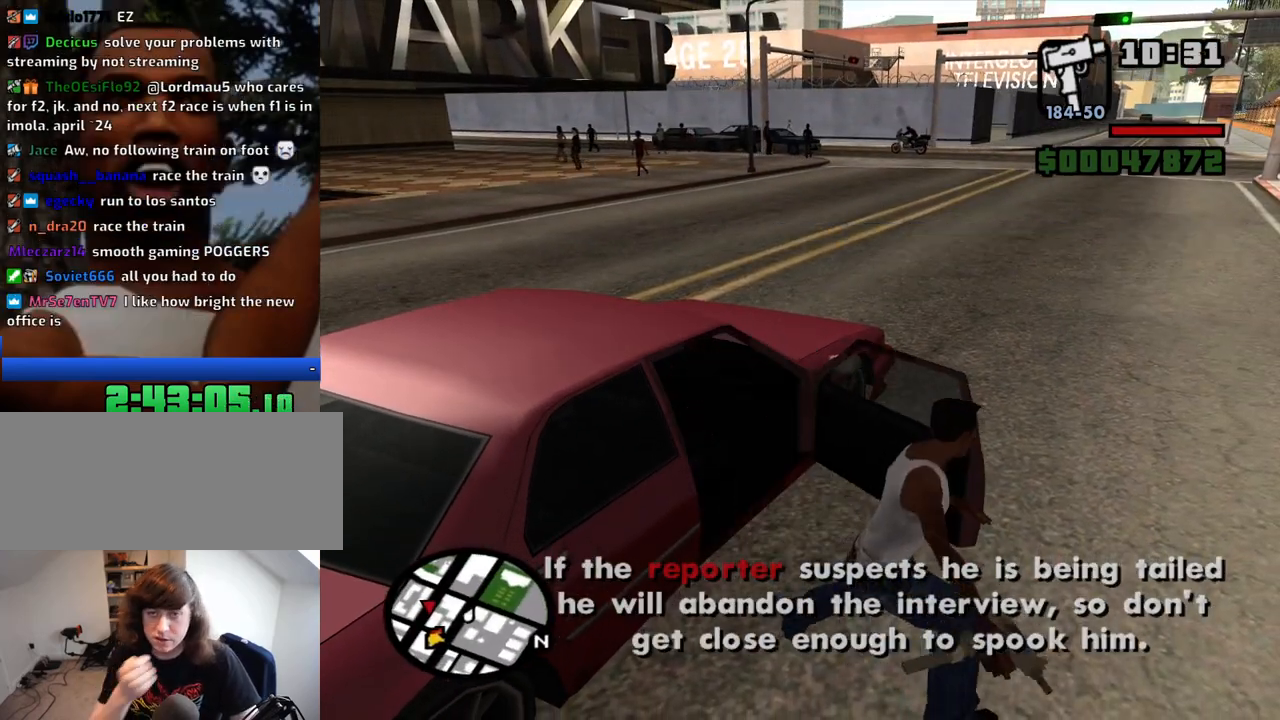
Gameplay with keyboard and mouse; each line is a JSON object with the keys and mouse buttons held at the frame after it. "events" lists presses ("down") and releases ("up") of "1", "2", "3", "4", "5", "6", "a", "alt", "c", "ctrl", "d", "down", "e", "escape", "f", "f1", "f2", "f3", "g", "h", "left", "num2", "q", "r", "right", "s", "shift", "space", "t", "tab", "up", "v", "w", "x", "z", "mouse_left", "mouse_middle", "mouse_right", "mouse_wheel_up" and "mouse_wheel_down" between this image and that frame as [ms after this image, input, new state], when the widget could be followed in between. "mouse_left", "mouse_middle", "mouse_right", "mouse_wheel_up", "mouse_wheel_down" = the "left", "middle", "right", "wheel_up", "wheel_down" buttons of the "mouse" list. No other keys are recorded. Mouse movement is not recorded.
{"keys": [], "mouse": [], "events": []}
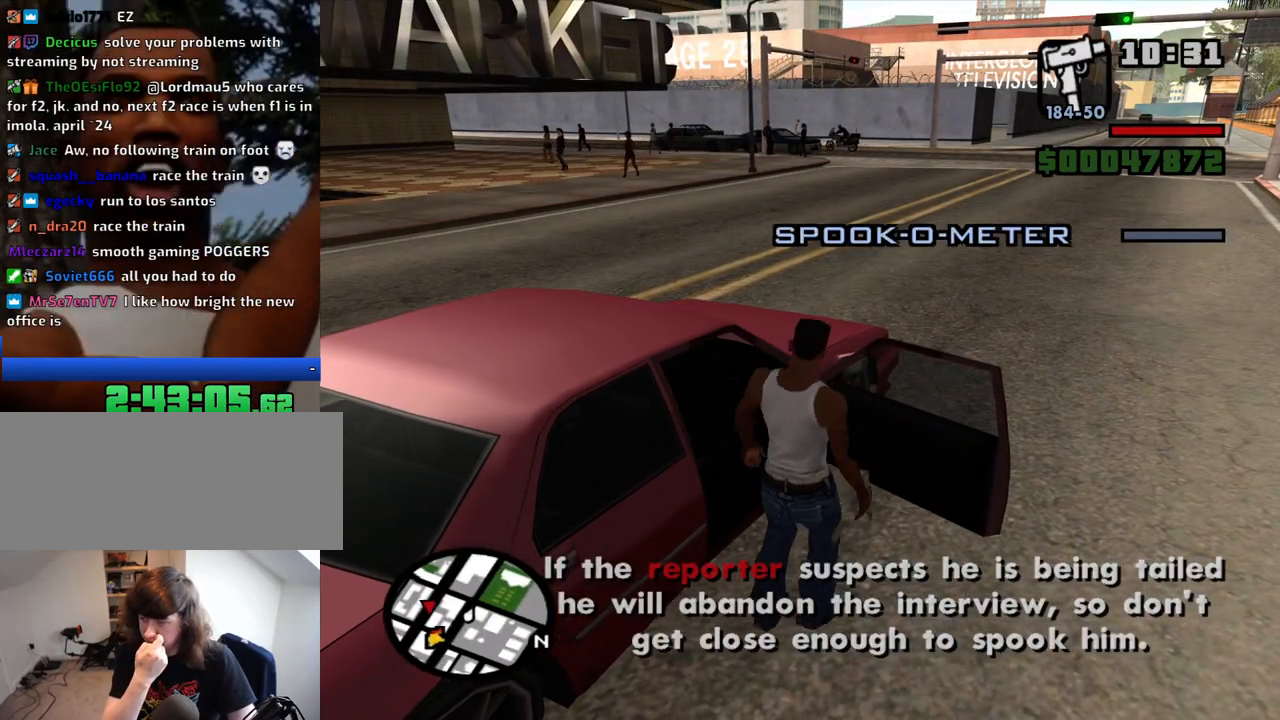
{"keys": ["shift", "w"], "mouse": [], "events": [[267, "shift", "down"], [267, "w", "down"]]}
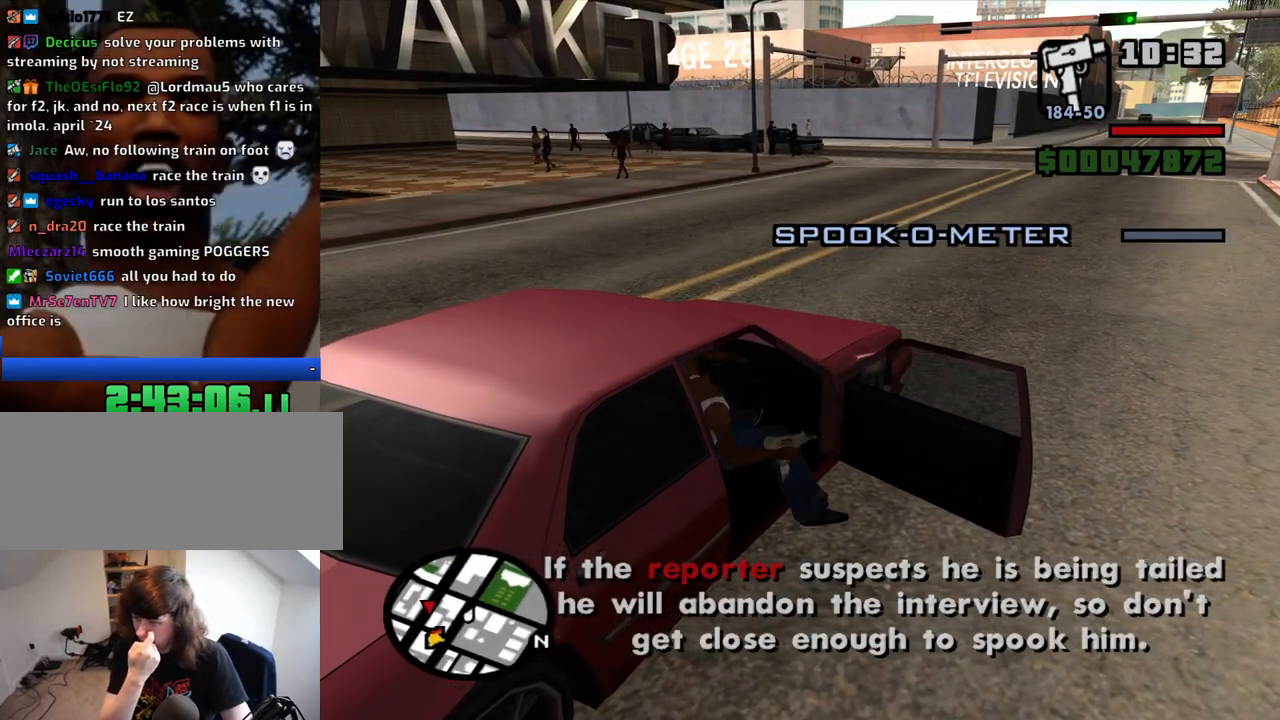
{"keys": ["shift", "w"], "mouse": [], "events": []}
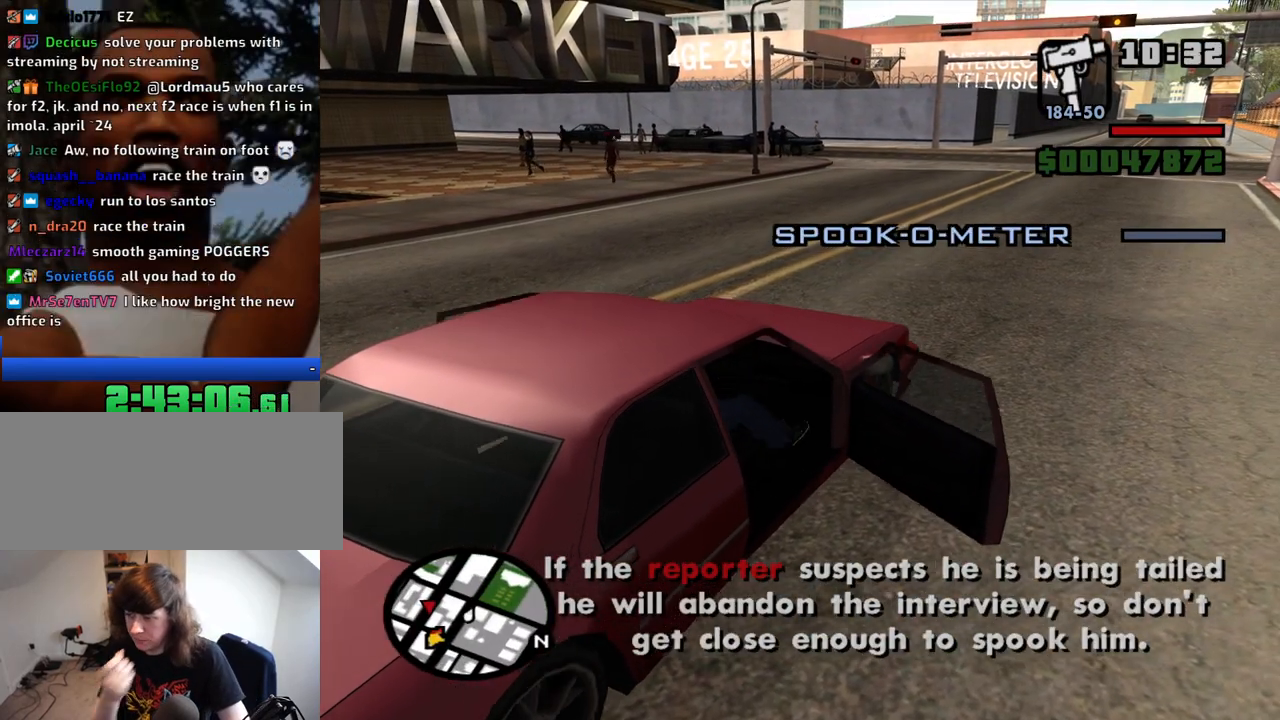
{"keys": ["shift", "w"], "mouse": [], "events": []}
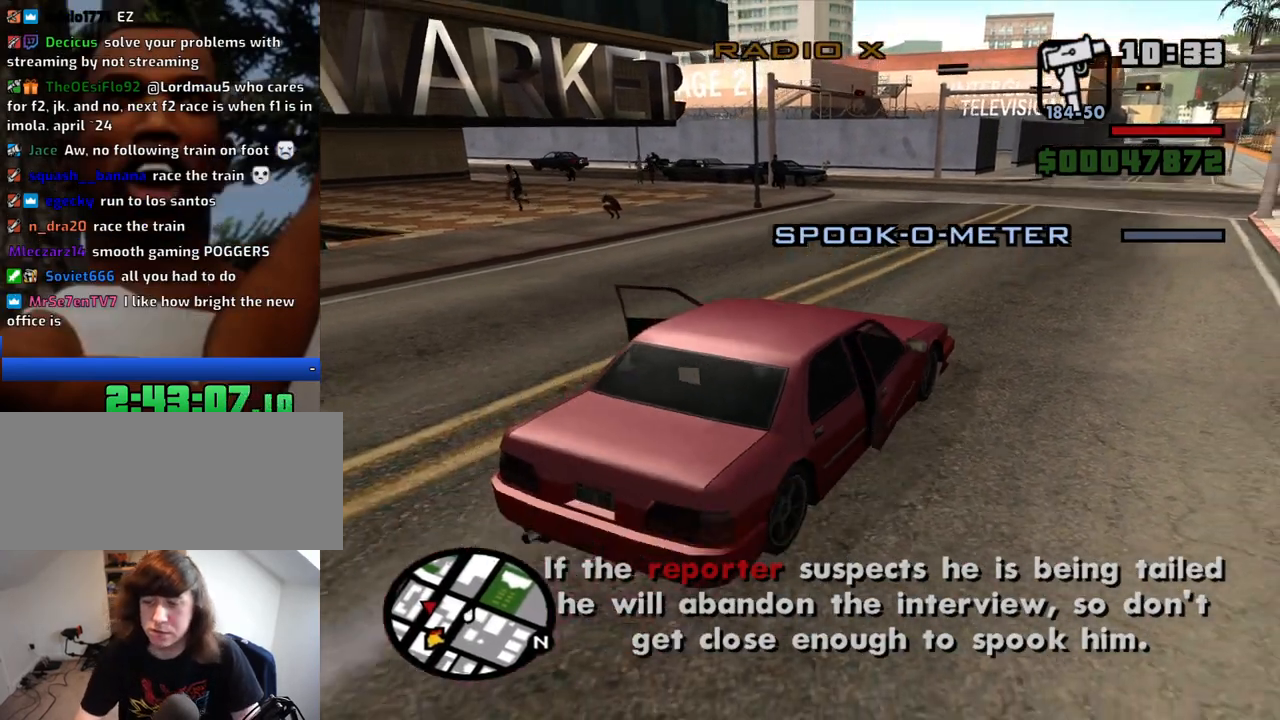
{"keys": ["a", "w"], "mouse": [], "events": [[34, "shift", "up"], [167, "a", "down"]]}
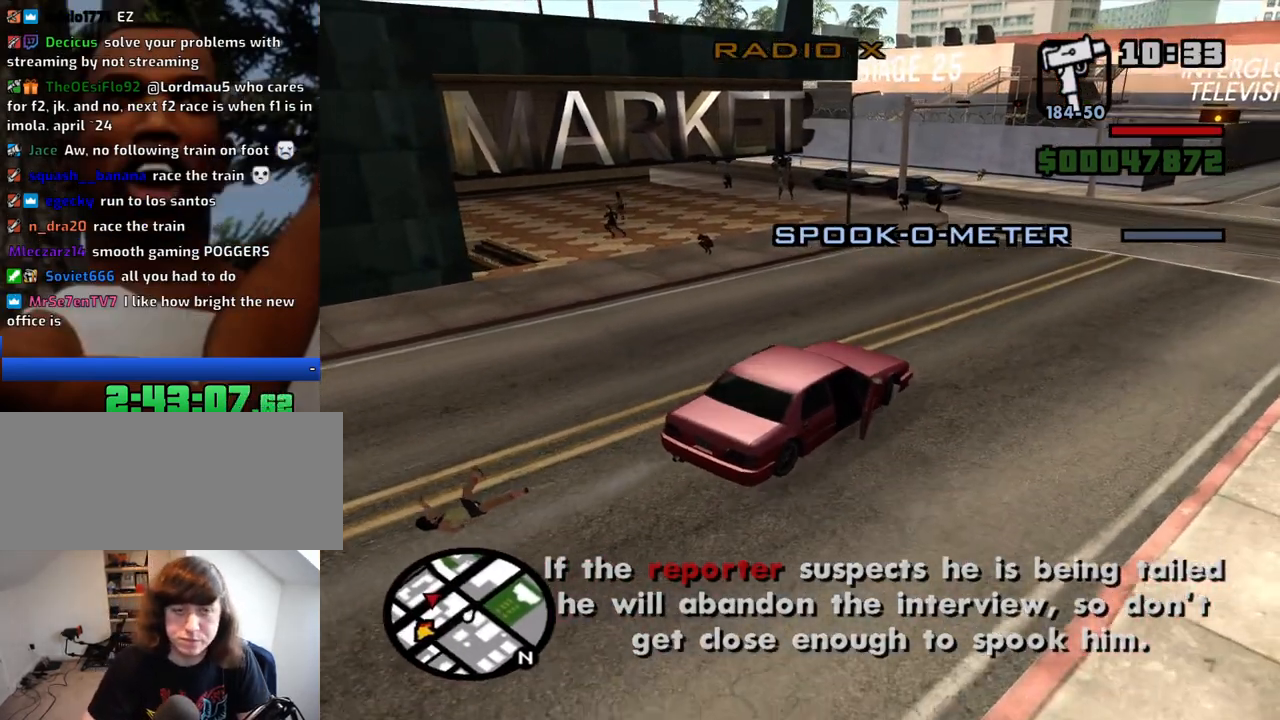
{"keys": ["a", "w"], "mouse": [], "events": []}
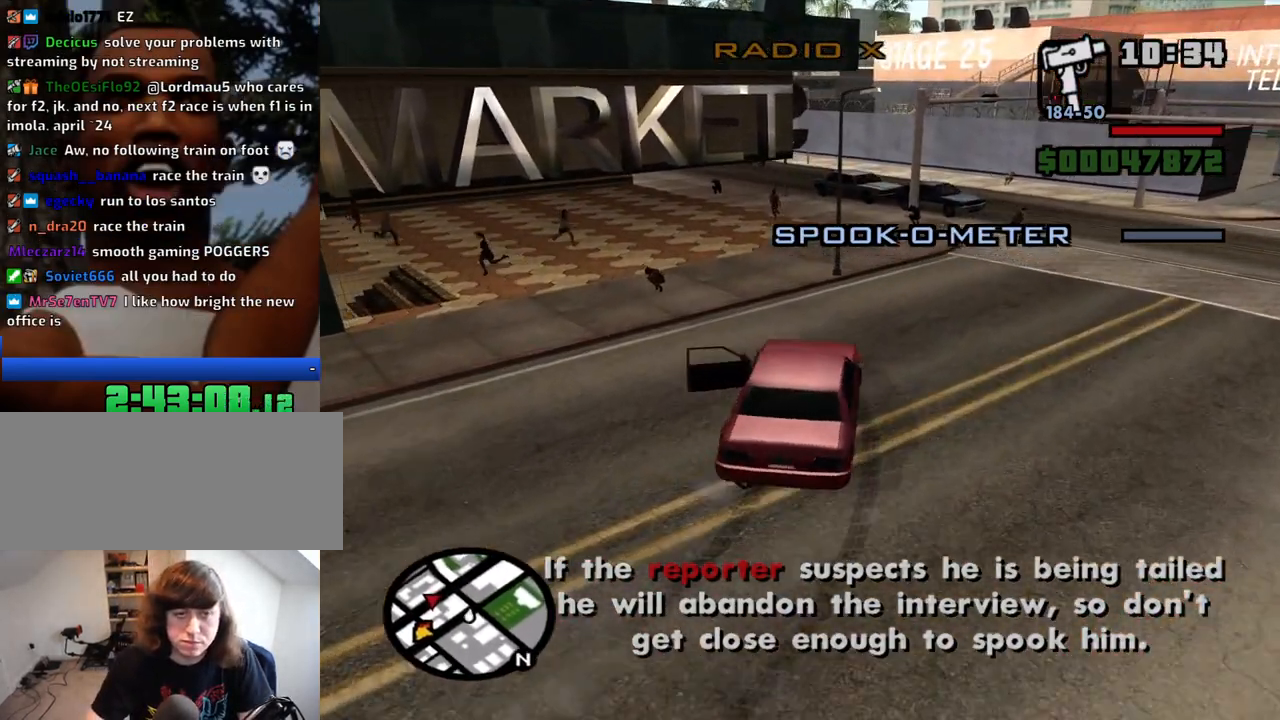
{"keys": ["6", "a", "w"], "mouse": [], "events": [[67, "a", "up"], [150, "d", "down"], [250, "6", "down"], [250, "d", "up"], [300, "a", "down"]]}
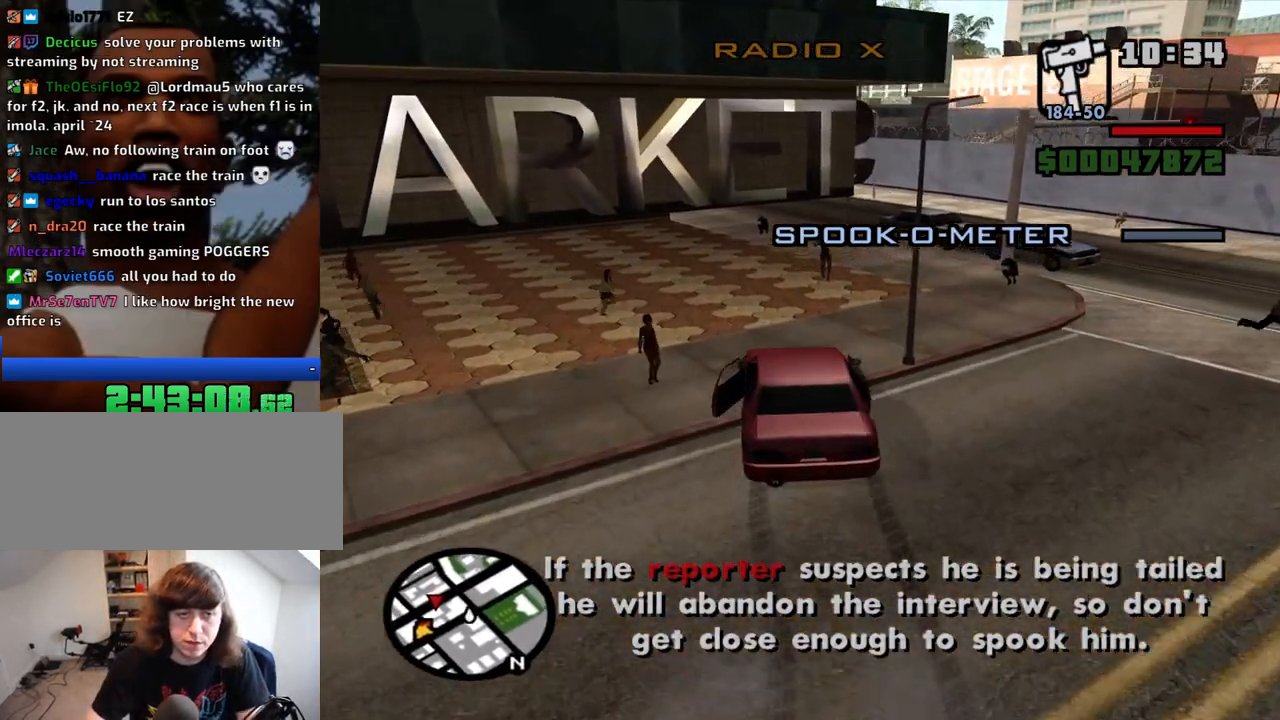
{"keys": ["w"], "mouse": [], "events": [[84, "a", "up"], [117, "d", "down"], [267, "d", "up"], [400, "6", "up"]]}
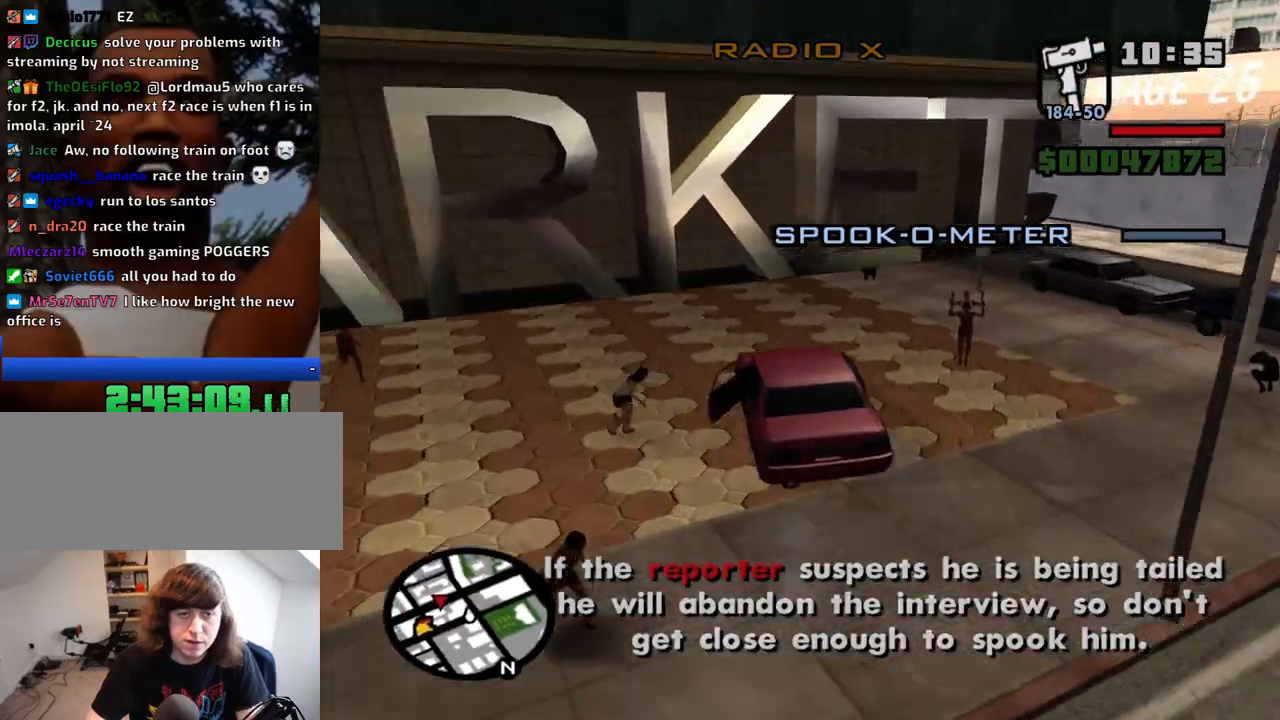
{"keys": ["d", "w"], "mouse": [], "events": [[50, "d", "down"]]}
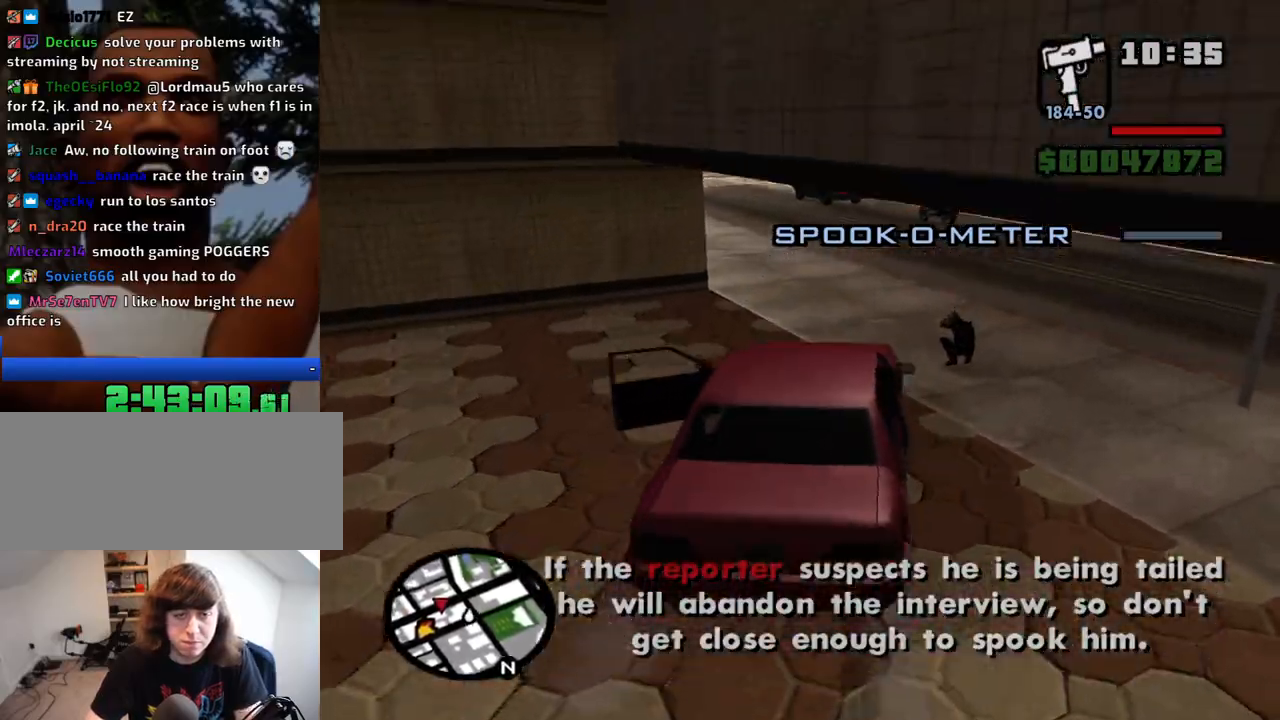
{"keys": ["a", "w"], "mouse": [], "events": [[17, "a", "down"], [17, "d", "up"]]}
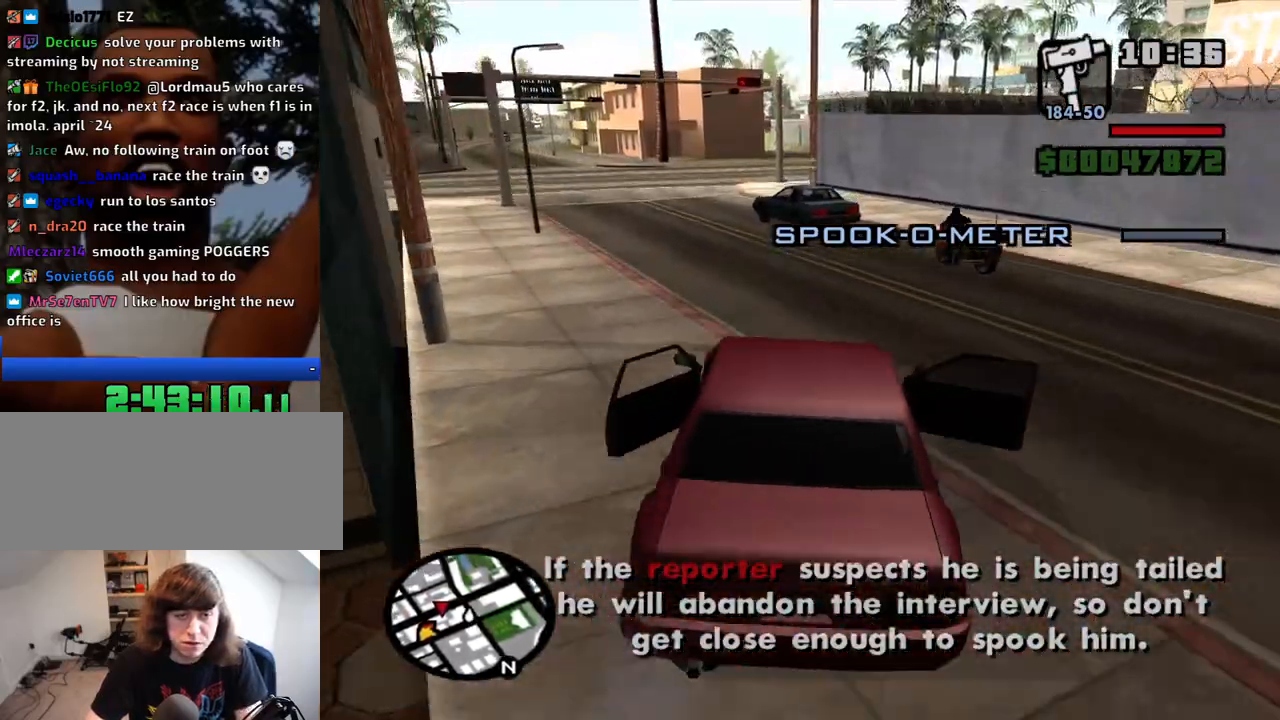
{"keys": ["d", "w"], "mouse": [], "events": [[267, "a", "up"], [317, "d", "down"]]}
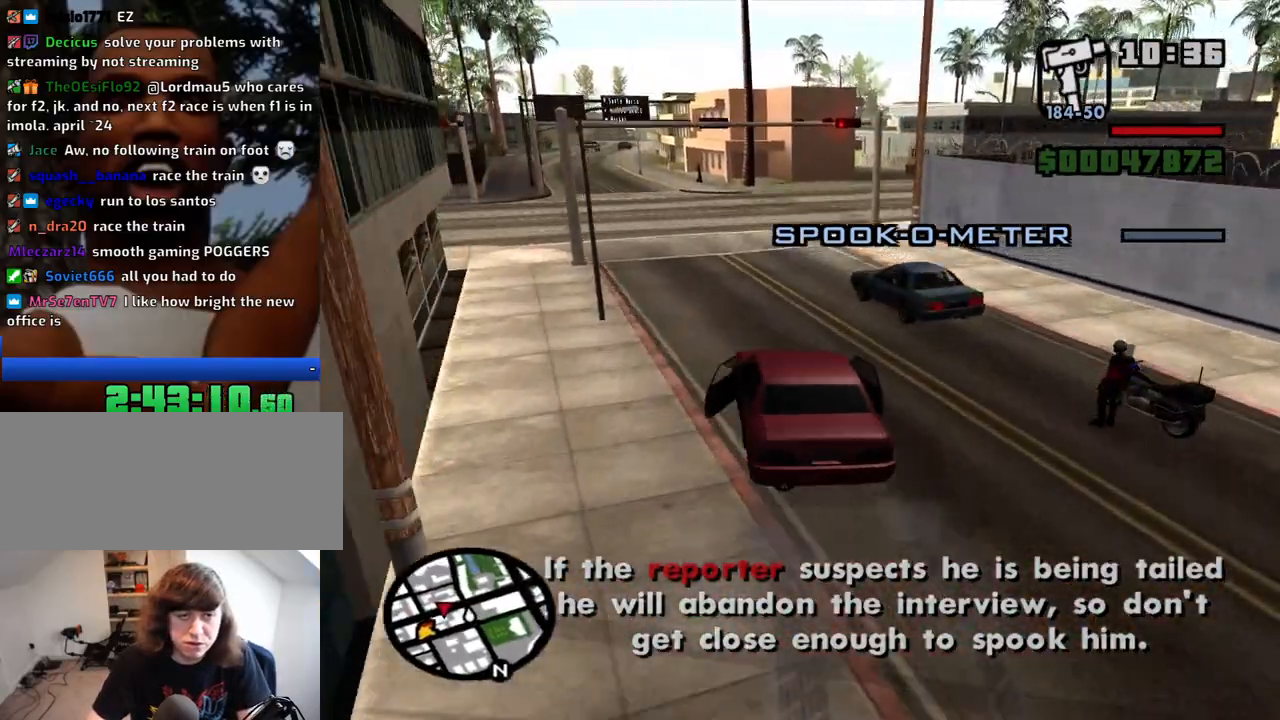
{"keys": ["a", "w"], "mouse": [], "events": [[184, "d", "up"], [334, "a", "down"]]}
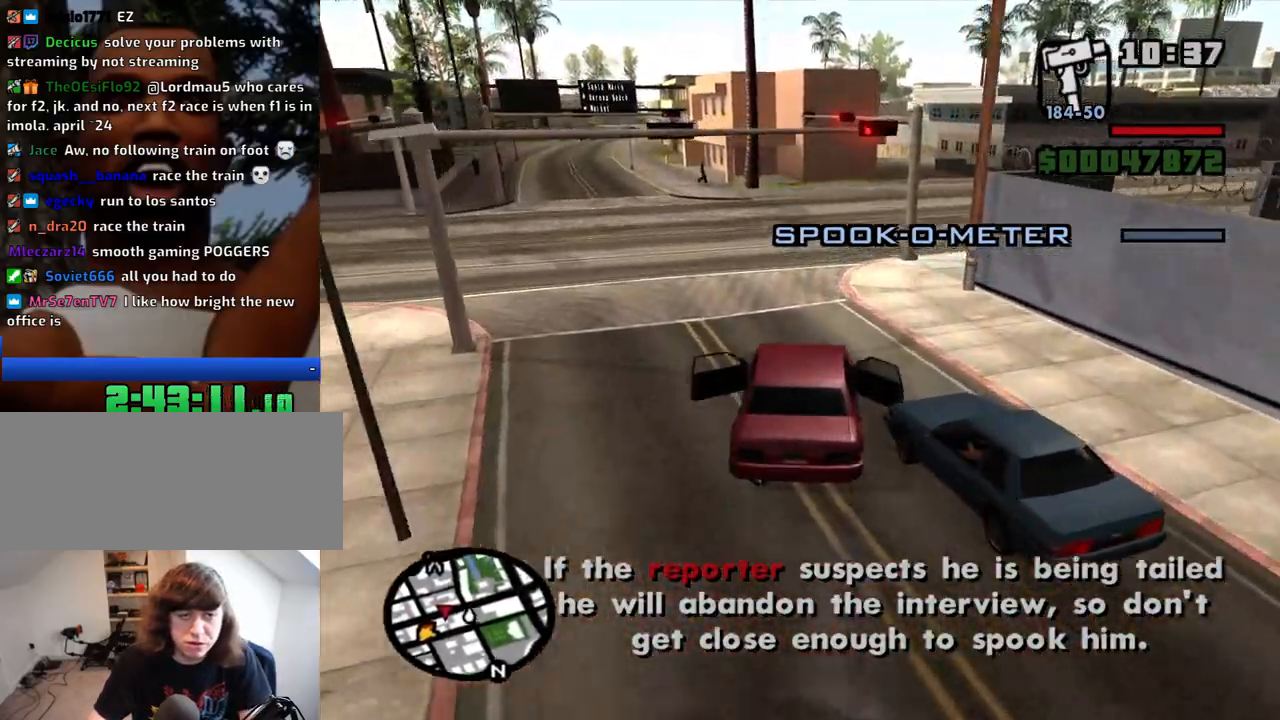
{"keys": ["d", "w"], "mouse": [], "events": [[17, "a", "up"], [100, "d", "down"]]}
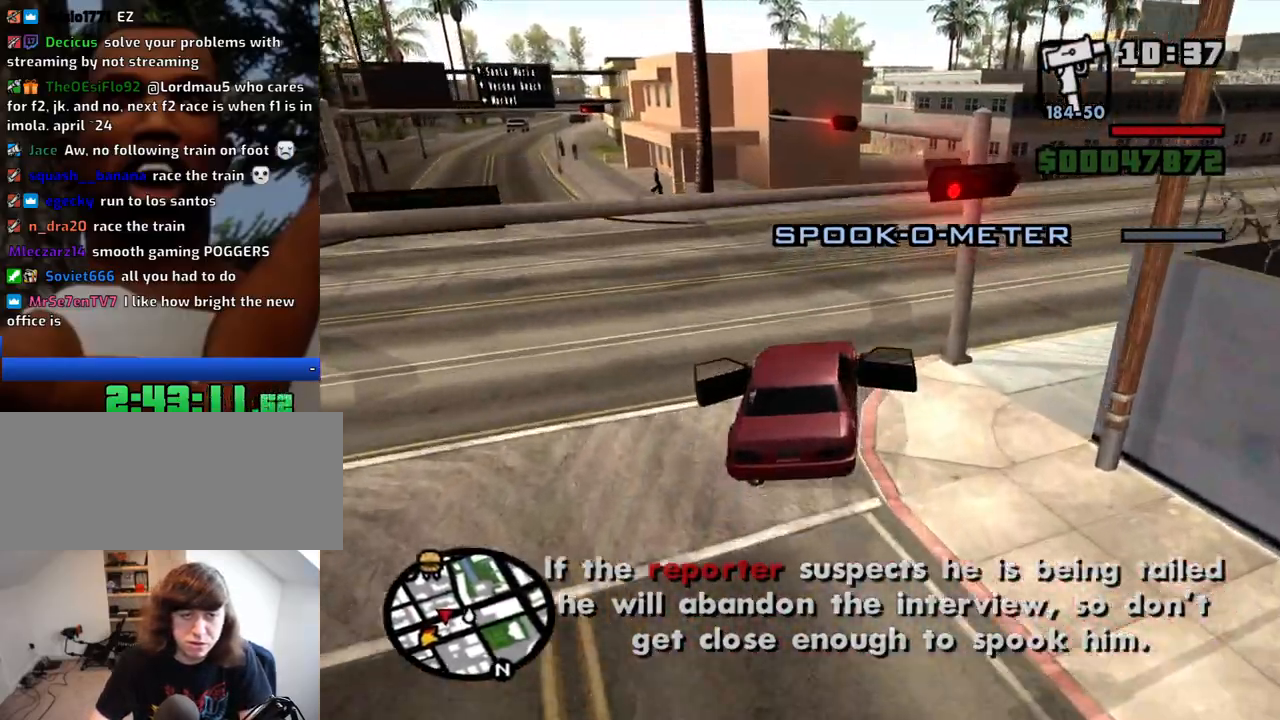
{"keys": ["a", "space"], "mouse": [], "events": [[167, "a", "down"], [217, "d", "up"], [267, "w", "up"], [367, "space", "down"]]}
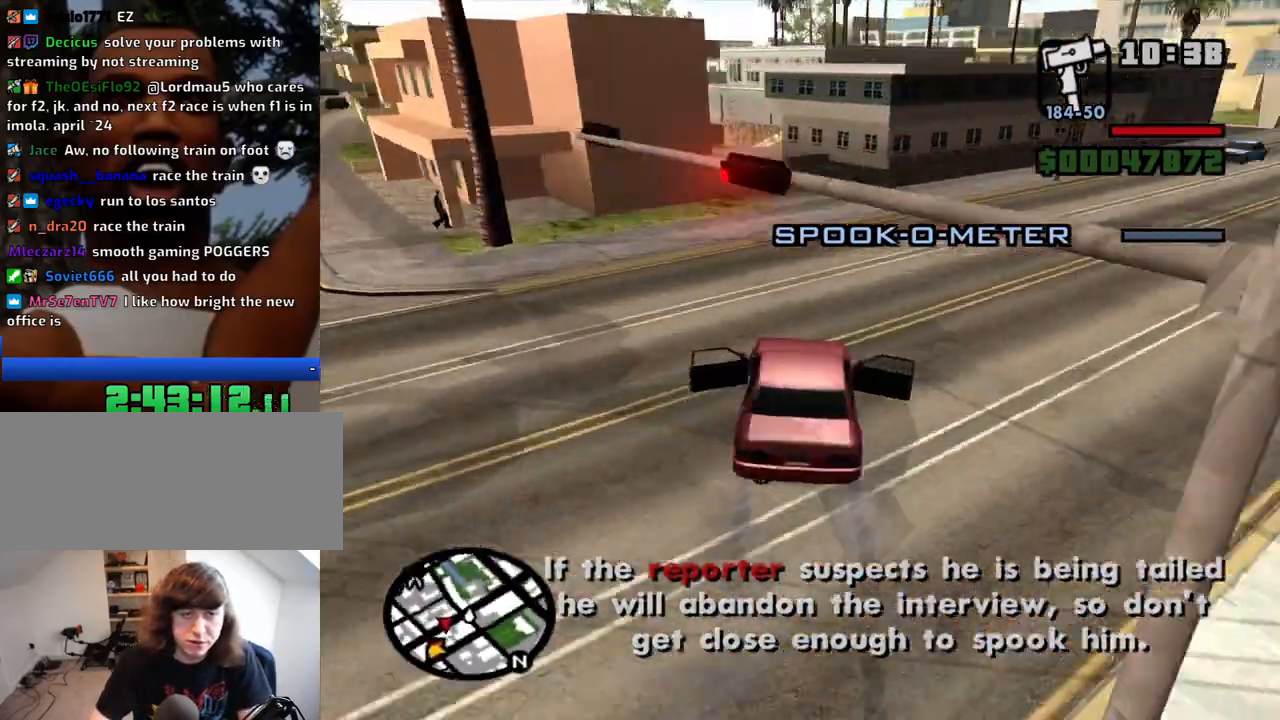
{"keys": ["a", "space"], "mouse": [], "events": []}
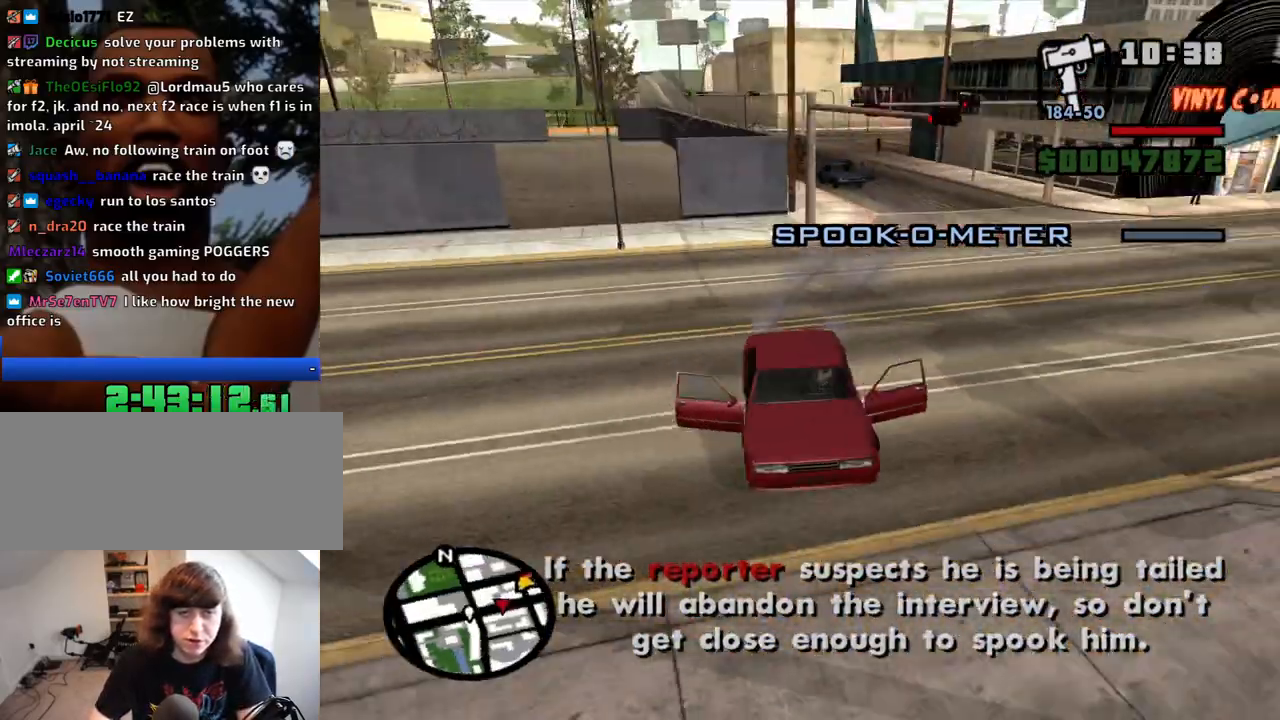
{"keys": ["a", "w"], "mouse": [], "events": [[150, "w", "down"], [200, "space", "up"]]}
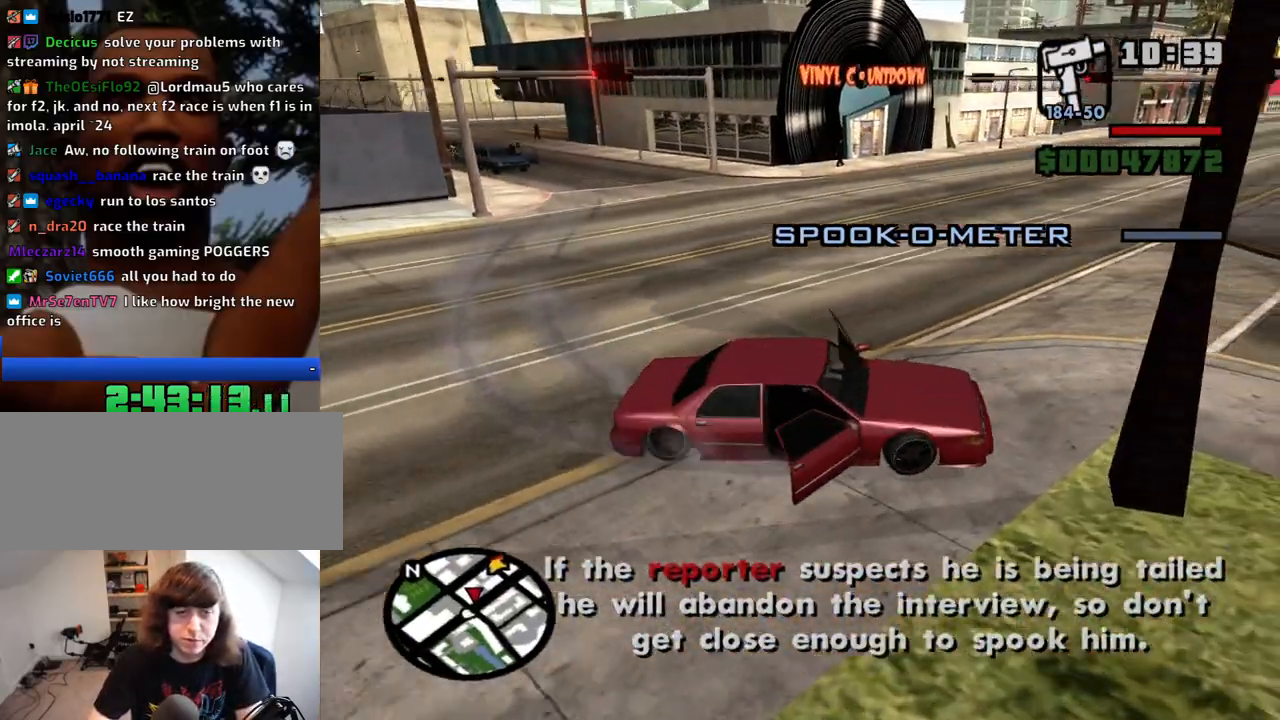
{"keys": ["a"], "mouse": [], "events": [[367, "w", "up"]]}
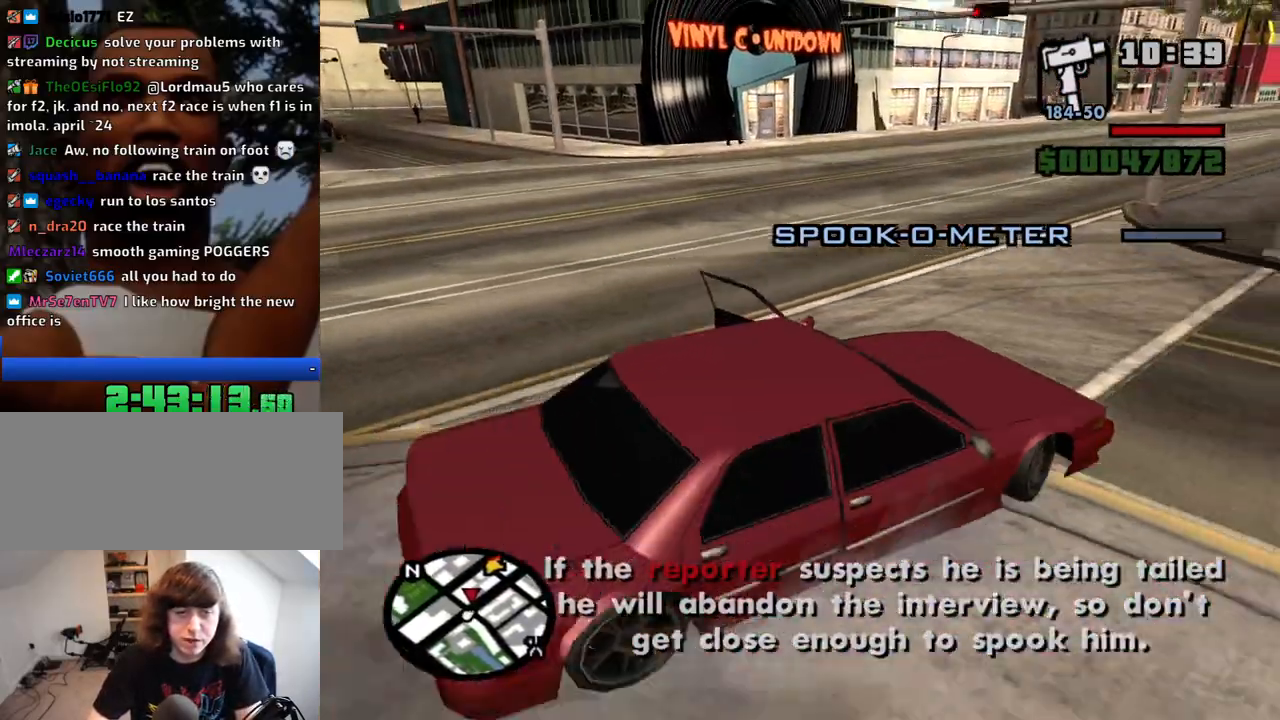
{"keys": ["a"], "mouse": [], "events": []}
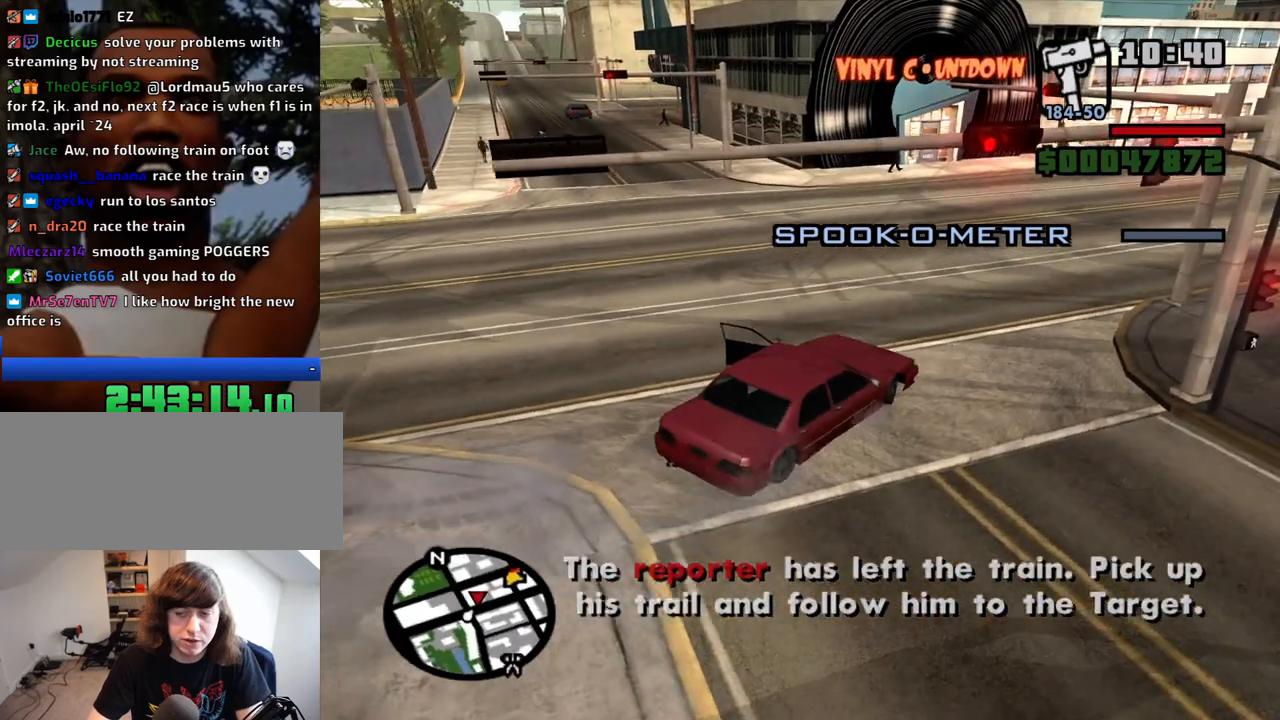
{"keys": ["a", "w"], "mouse": [], "events": [[17, "w", "down"]]}
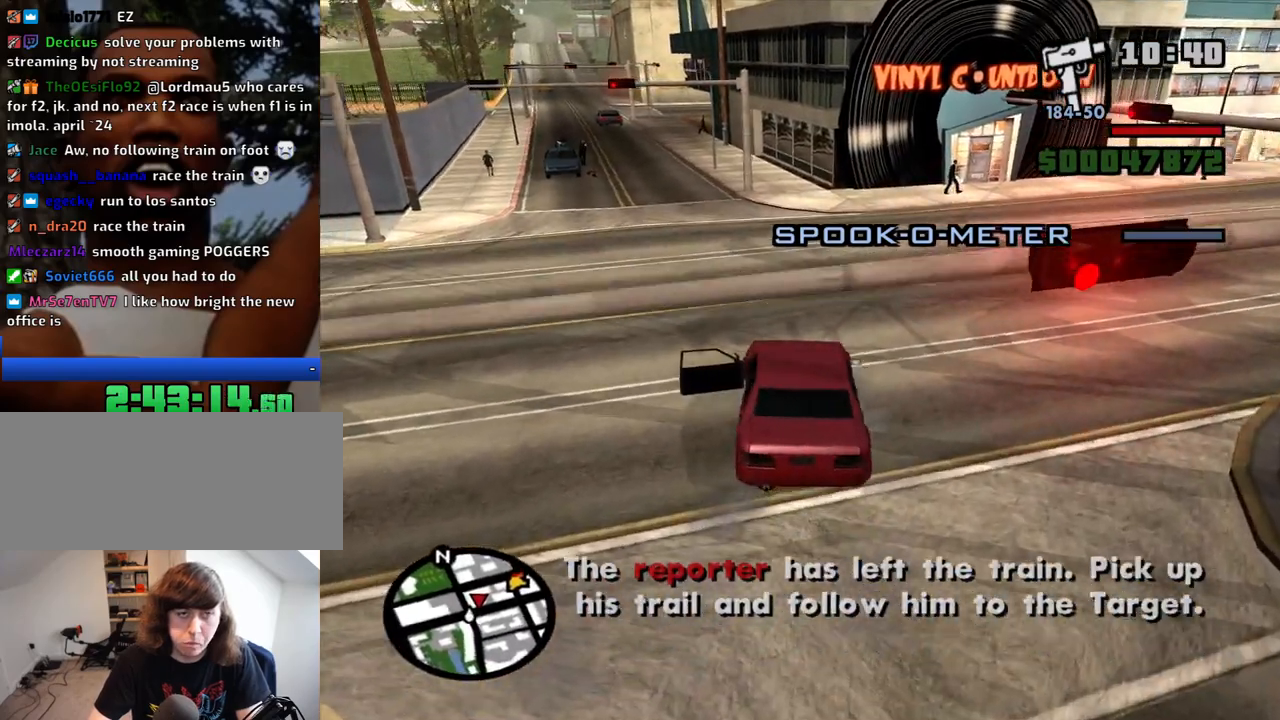
{"keys": [], "mouse": [], "events": [[34, "w", "up"], [67, "a", "up"], [134, "d", "down"], [267, "d", "up"]]}
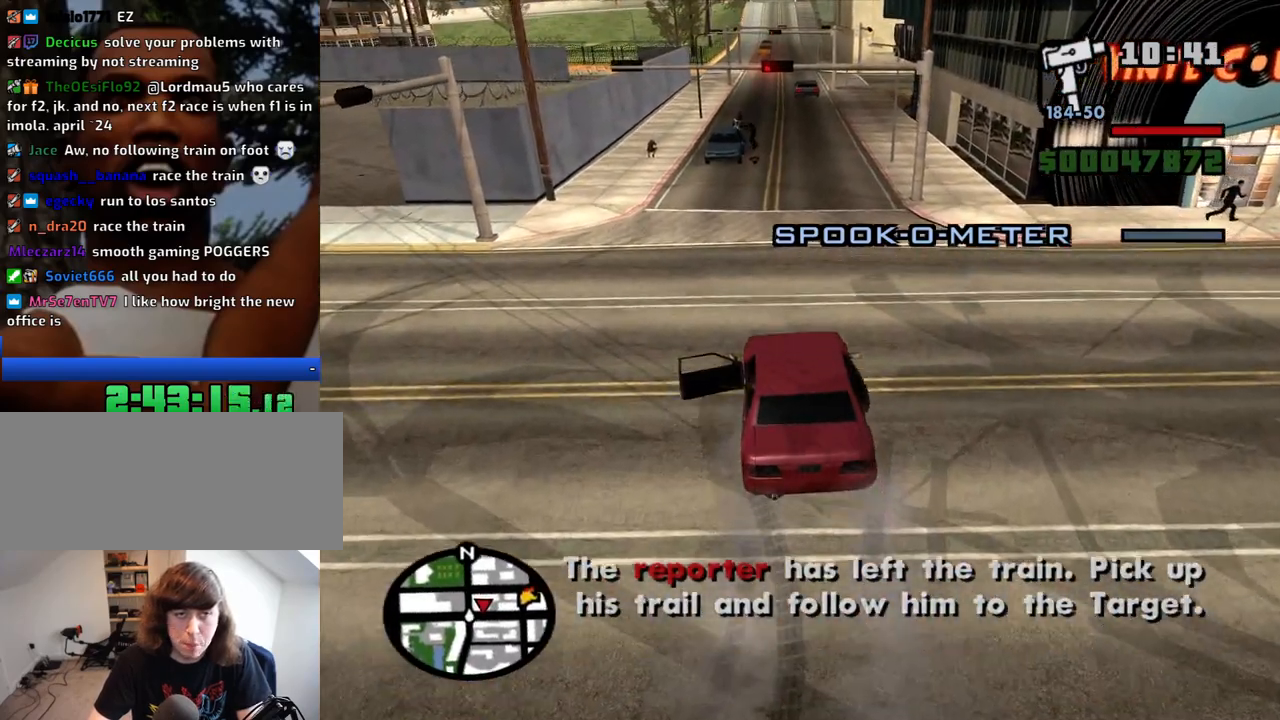
{"keys": [], "mouse": [], "events": []}
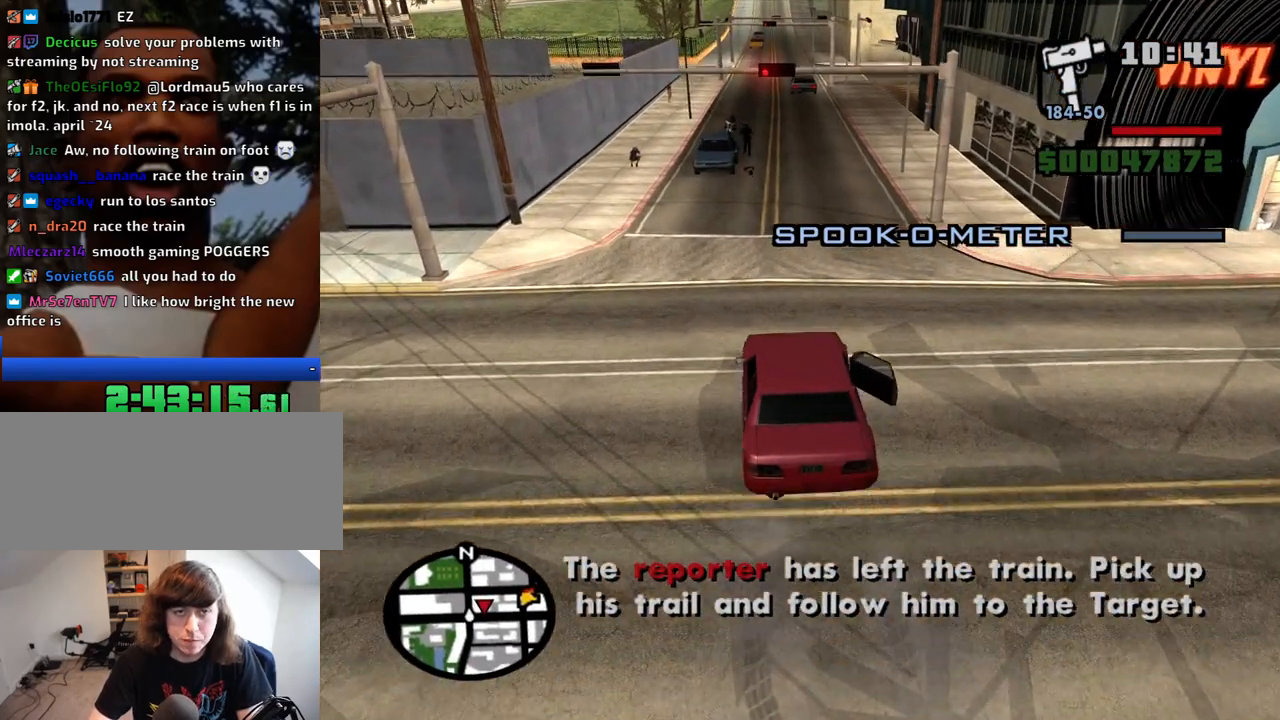
{"keys": ["w"], "mouse": [], "events": [[200, "w", "down"], [300, "d", "down"], [350, "d", "up"]]}
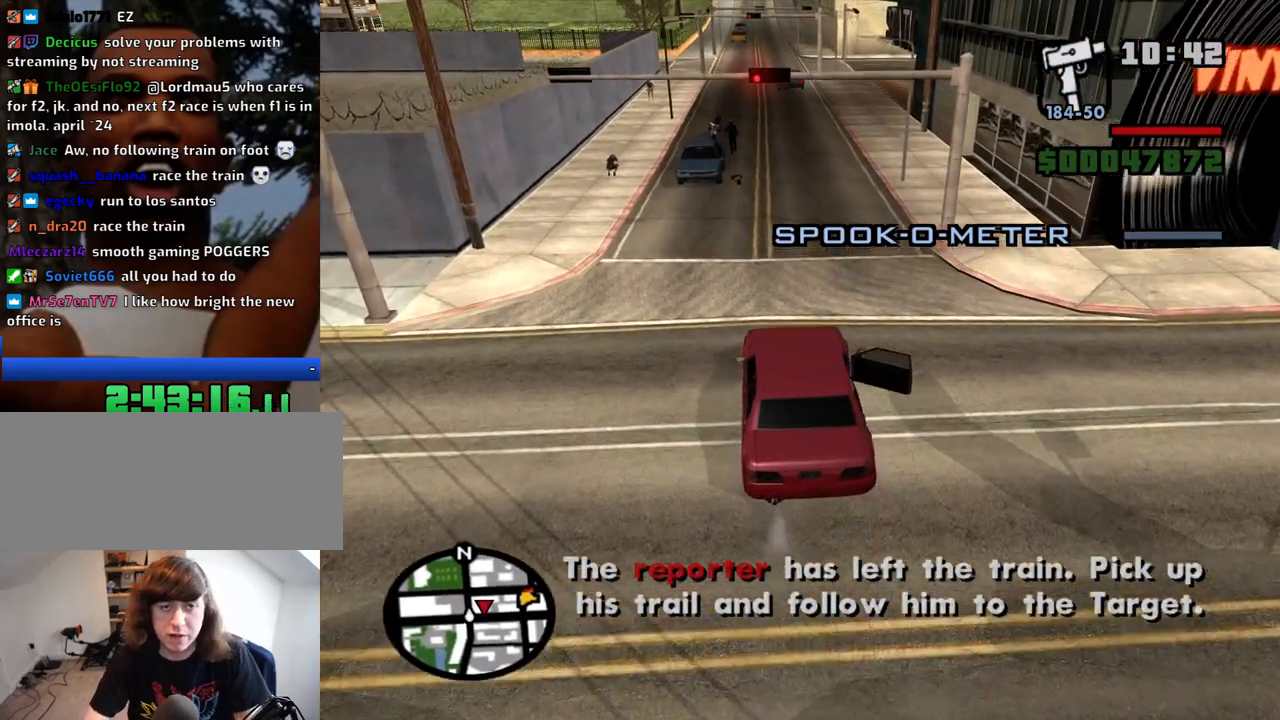
{"keys": [], "mouse": [], "events": [[134, "w", "up"], [317, "d", "down"], [367, "d", "up"]]}
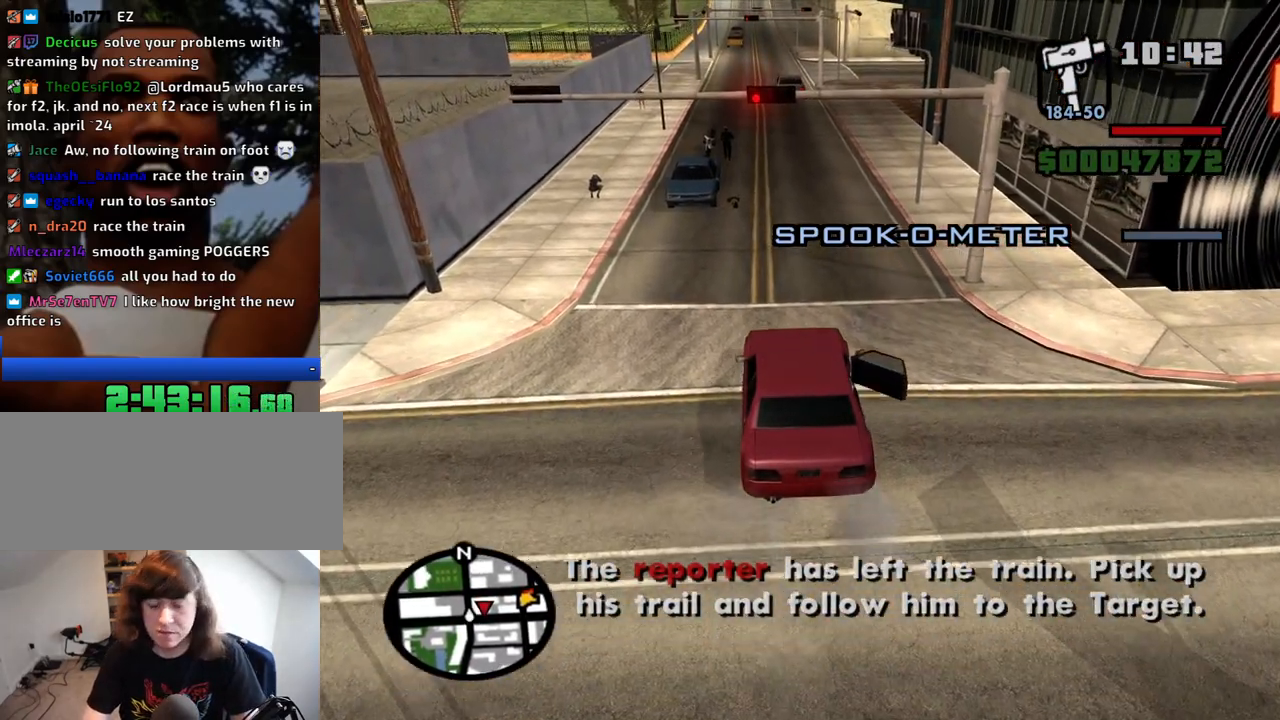
{"keys": [], "mouse": [], "events": [[100, "s", "down"], [417, "s", "up"]]}